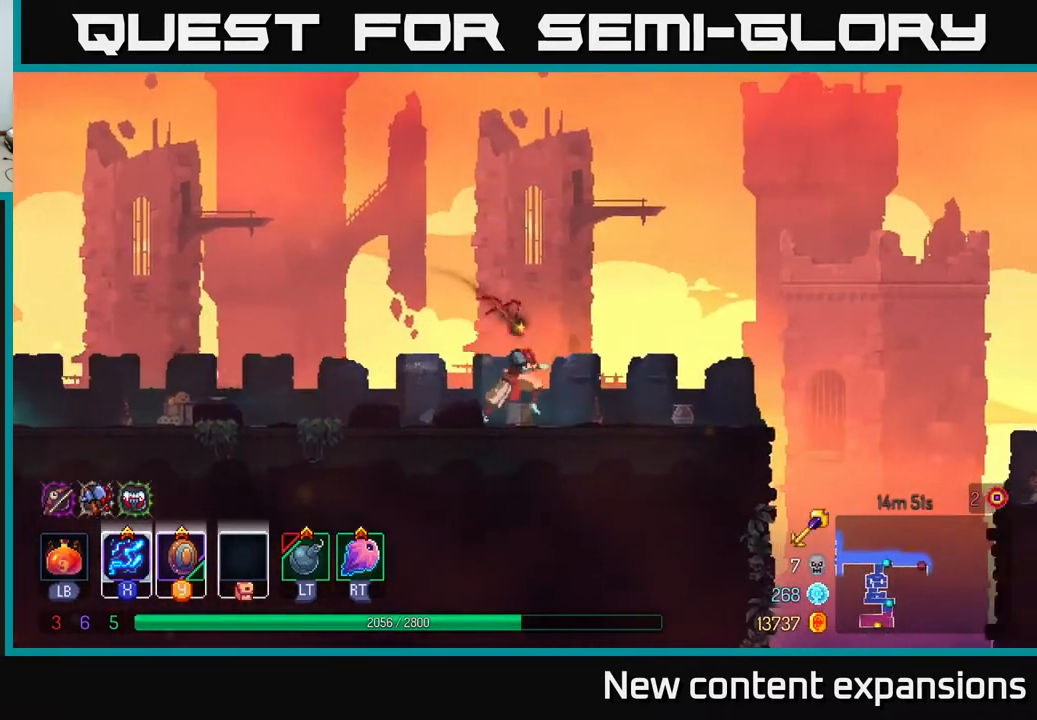
Gameplay with a controller (Xbox layout); each line is a JSON object with the inputs held at the frame after it. "events" lists button and stick changes between this image and that frame as [ms after this image, input, new state], when the widget could be followed in between.
{"buttons": ["DPAD_RIGHT"], "left_stick": "center", "right_stick": "center", "events": [[67, "B", "up"], [150, "B", "down"], [283, "B", "up"]]}
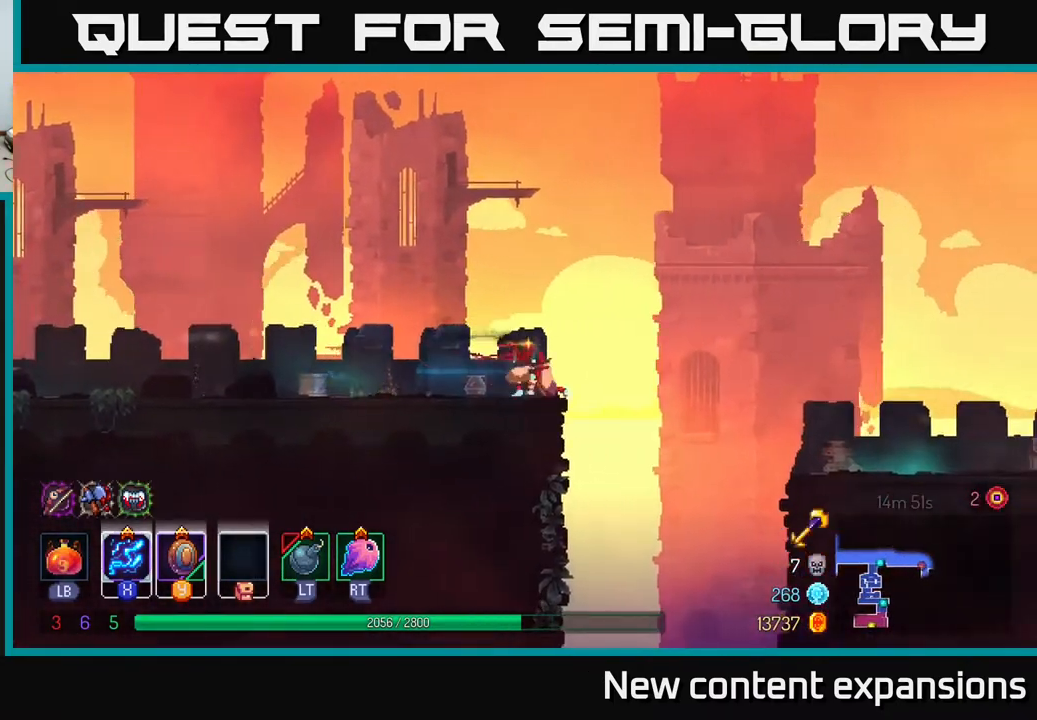
{"buttons": ["DPAD_RIGHT"], "left_stick": "center", "right_stick": "center", "events": [[50, "A", "down"], [233, "A", "up"]]}
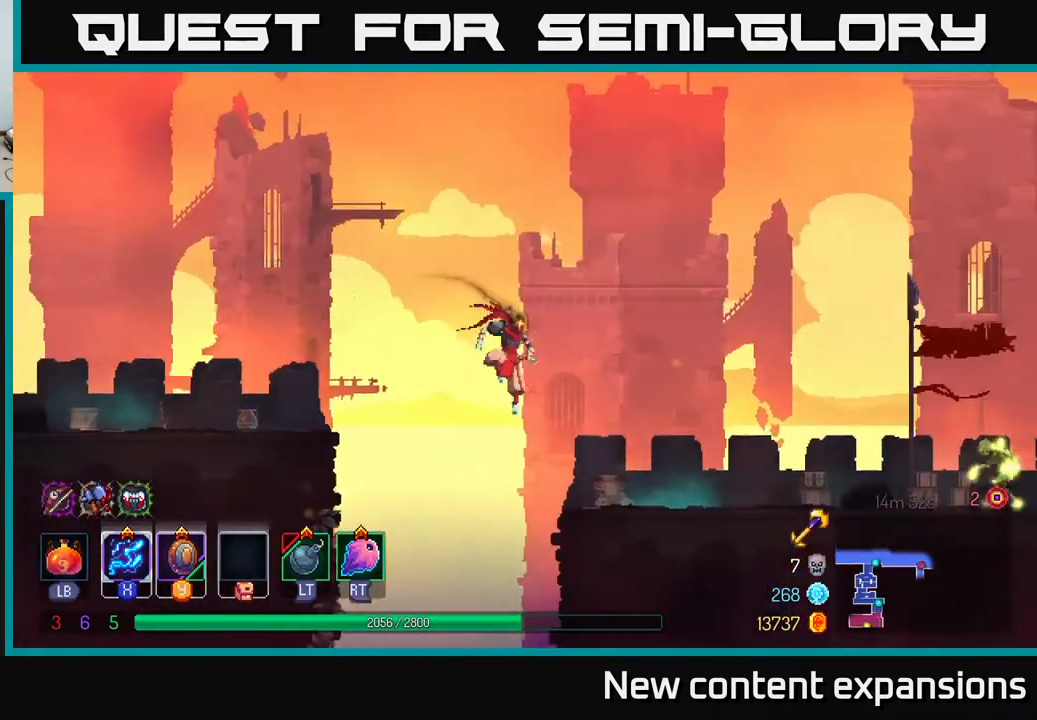
{"buttons": ["X", "DPAD_RIGHT"], "left_stick": "center", "right_stick": "center", "events": [[200, "B", "down"], [350, "B", "up"], [450, "X", "down"]]}
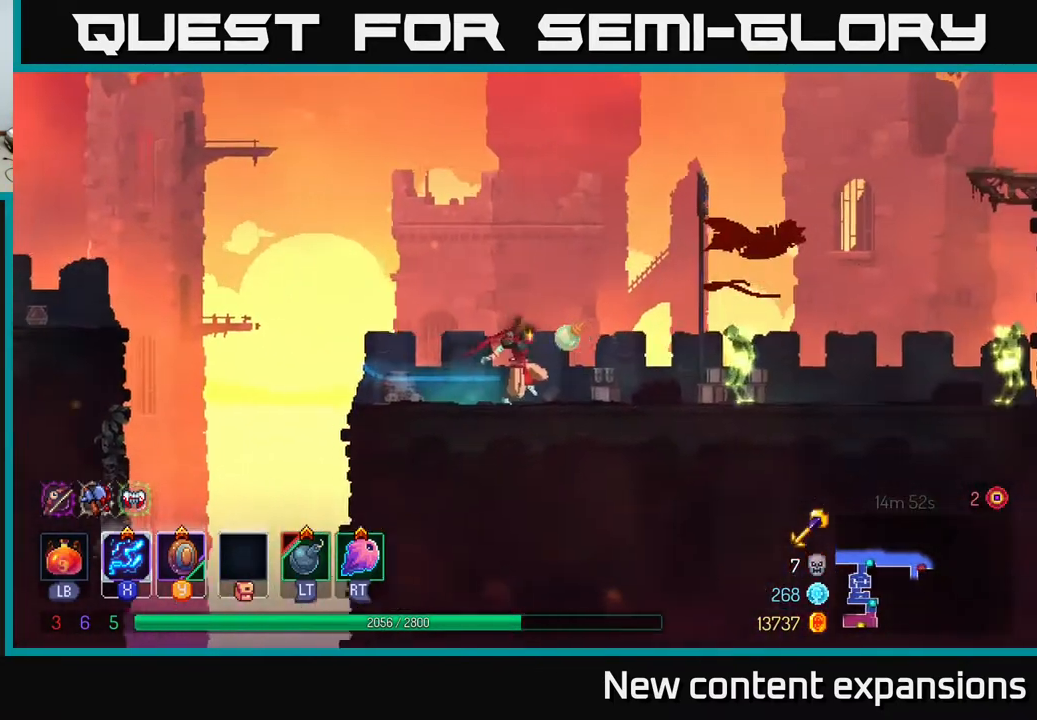
{"buttons": ["X", "DPAD_RIGHT"], "left_stick": "center", "right_stick": "center", "events": []}
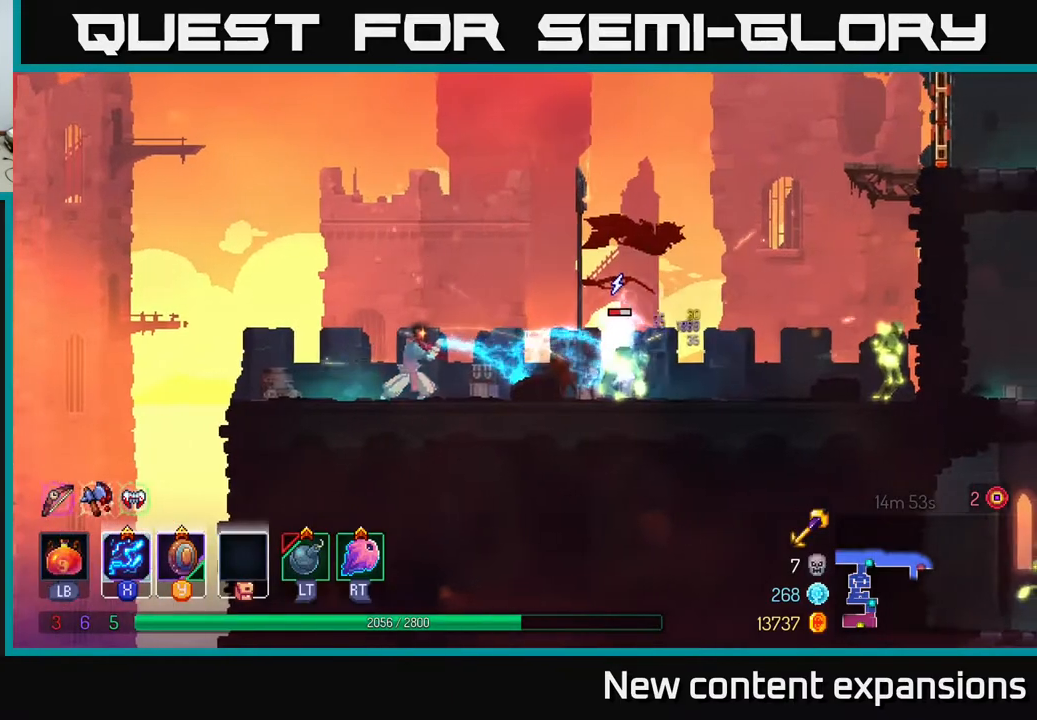
{"buttons": ["DPAD_RIGHT"], "left_stick": "center", "right_stick": "center", "events": [[467, "X", "up"]]}
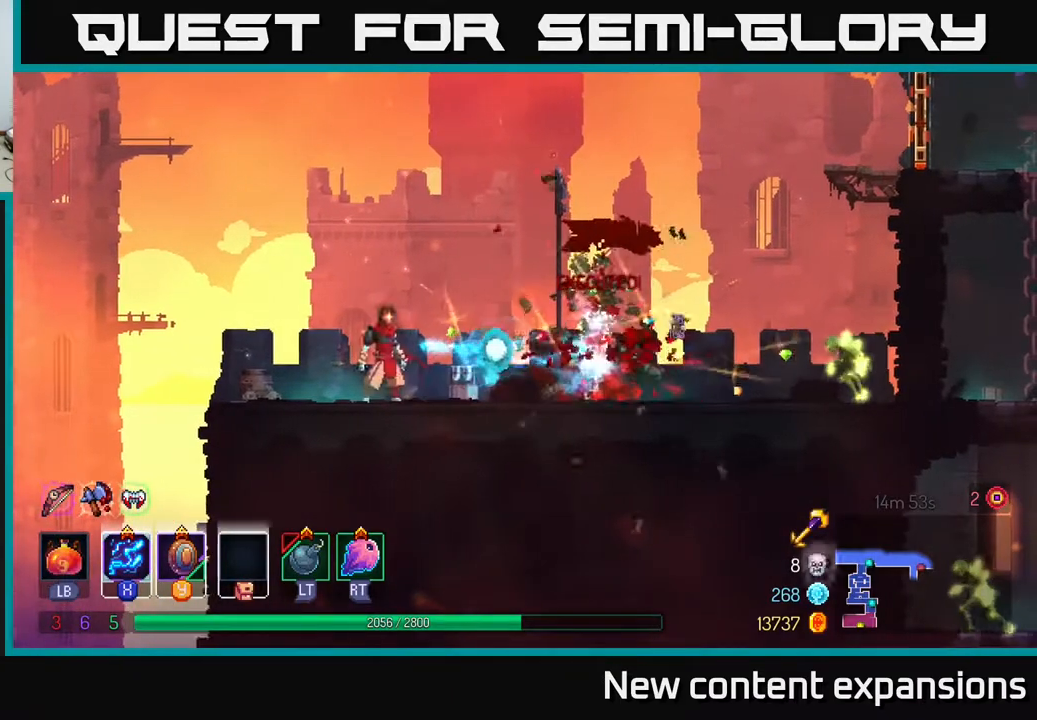
{"buttons": ["X", "DPAD_RIGHT"], "left_stick": "center", "right_stick": "center", "events": [[17, "B", "down"], [133, "B", "up"], [217, "X", "down"]]}
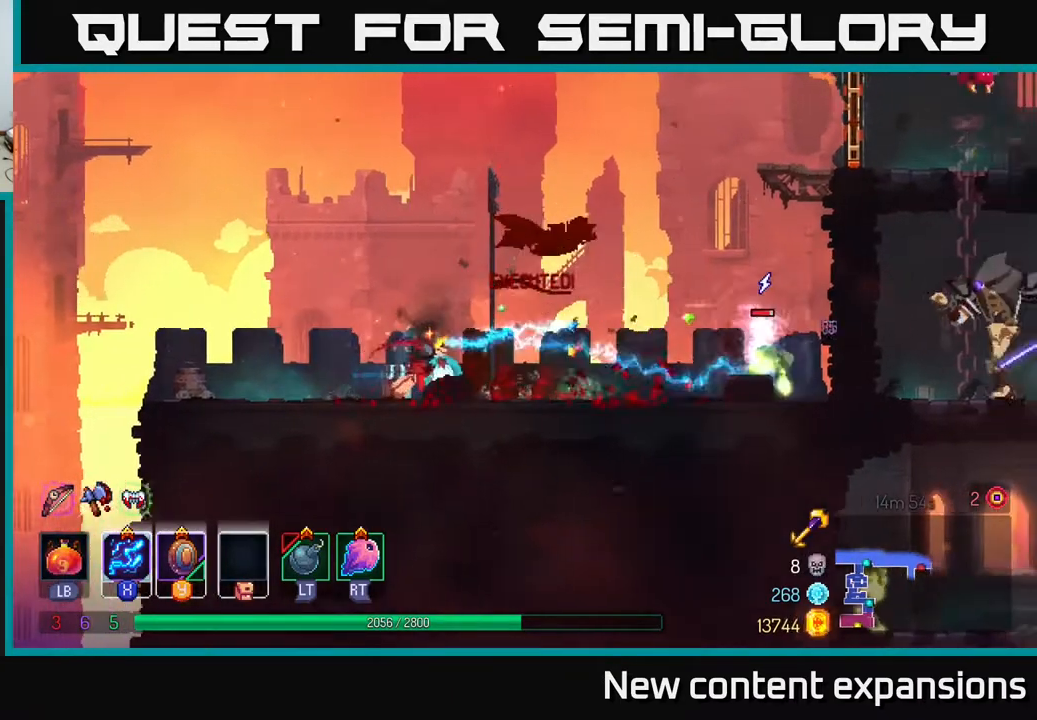
{"buttons": ["X", "DPAD_RIGHT"], "left_stick": "center", "right_stick": "center", "events": []}
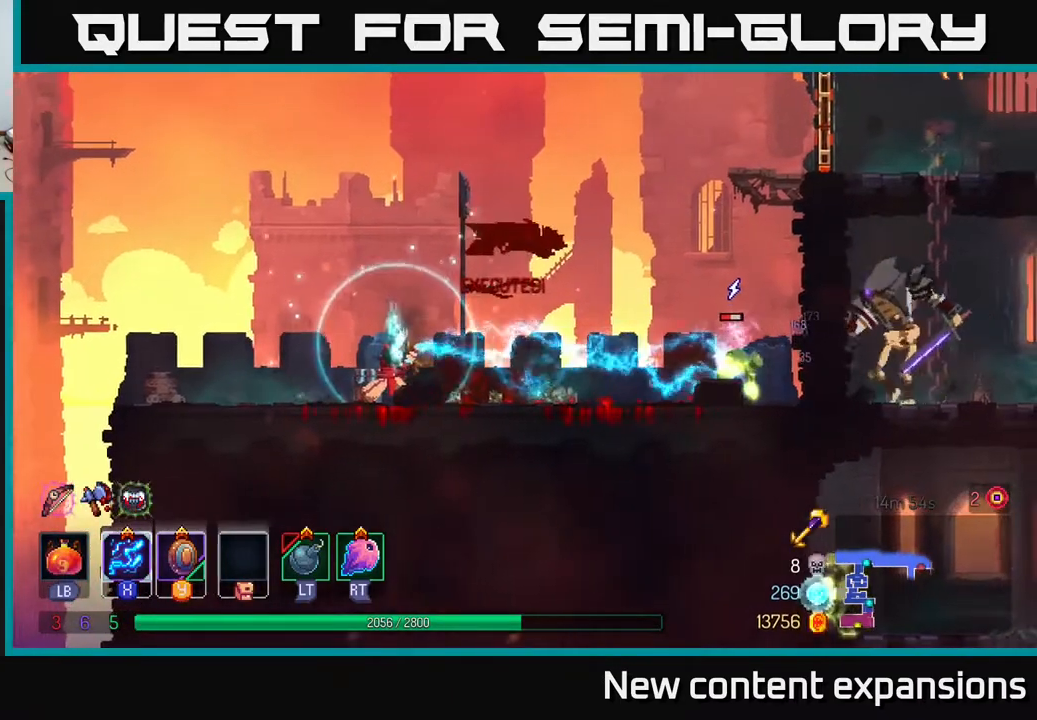
{"buttons": ["DPAD_RIGHT"], "left_stick": "center", "right_stick": "center", "events": [[467, "X", "up"]]}
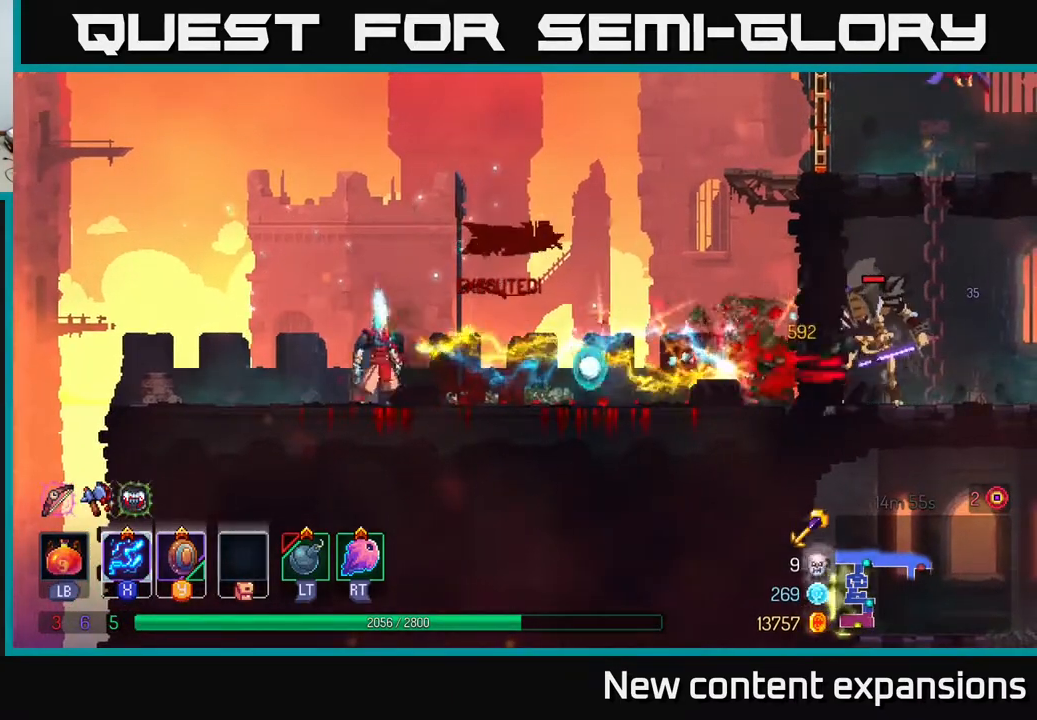
{"buttons": ["DPAD_RIGHT"], "left_stick": "center", "right_stick": "center", "events": [[67, "A", "down"], [150, "A", "up"]]}
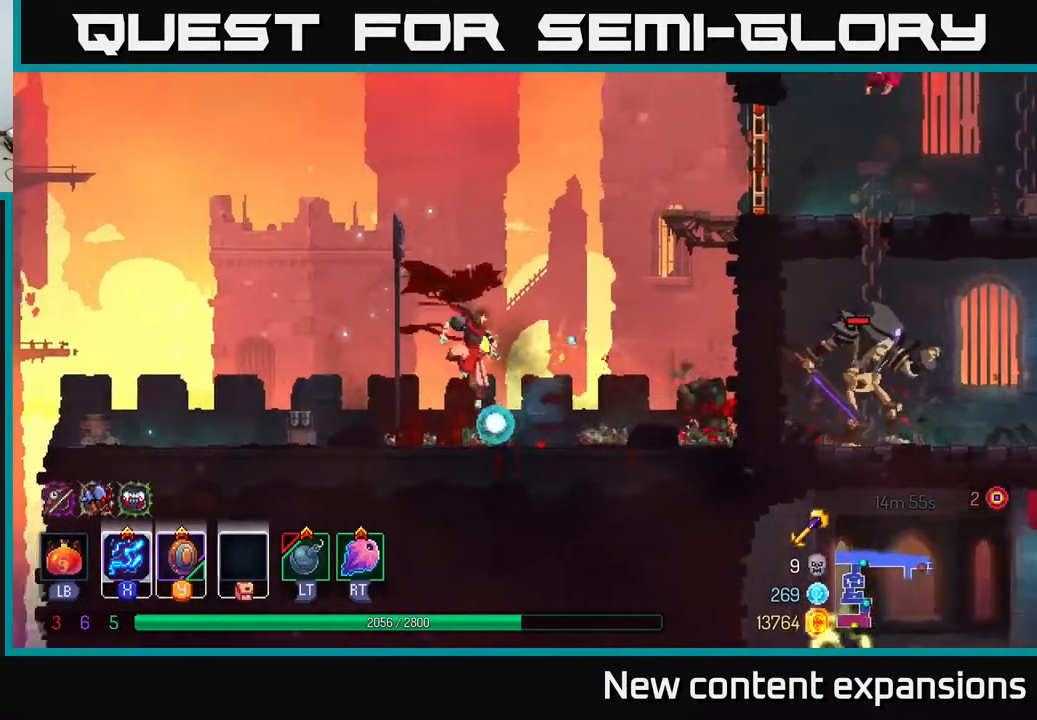
{"buttons": ["A", "DPAD_RIGHT"], "left_stick": "center", "right_stick": "center", "events": [[233, "A", "down"], [383, "A", "up"], [450, "A", "down"]]}
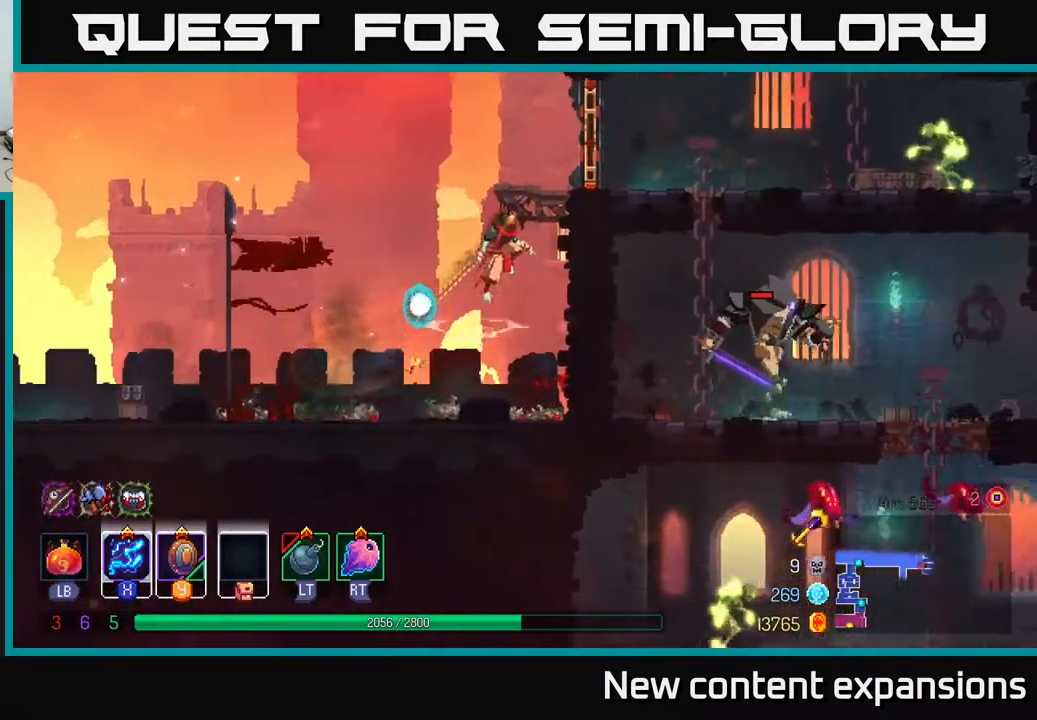
{"buttons": ["DPAD_RIGHT"], "left_stick": "center", "right_stick": "center", "events": [[133, "A", "up"], [267, "B", "down"], [417, "B", "up"]]}
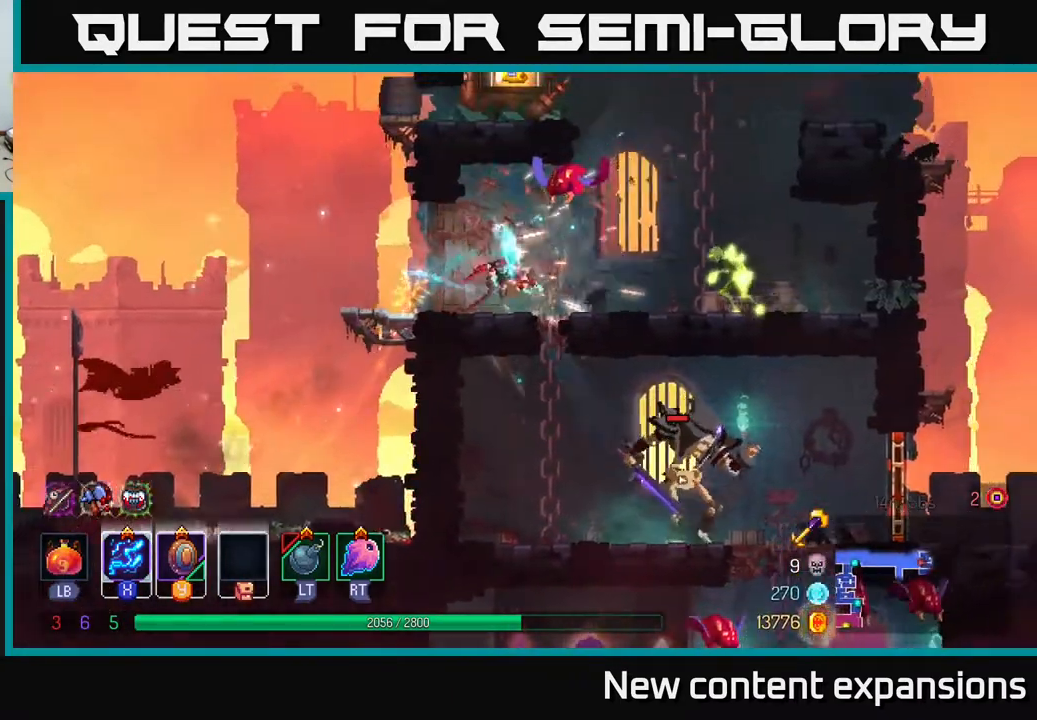
{"buttons": ["X", "DPAD_RIGHT"], "left_stick": "center", "right_stick": "center", "events": [[67, "X", "down"], [267, "DPAD_RIGHT", "up"], [450, "DPAD_RIGHT", "down"]]}
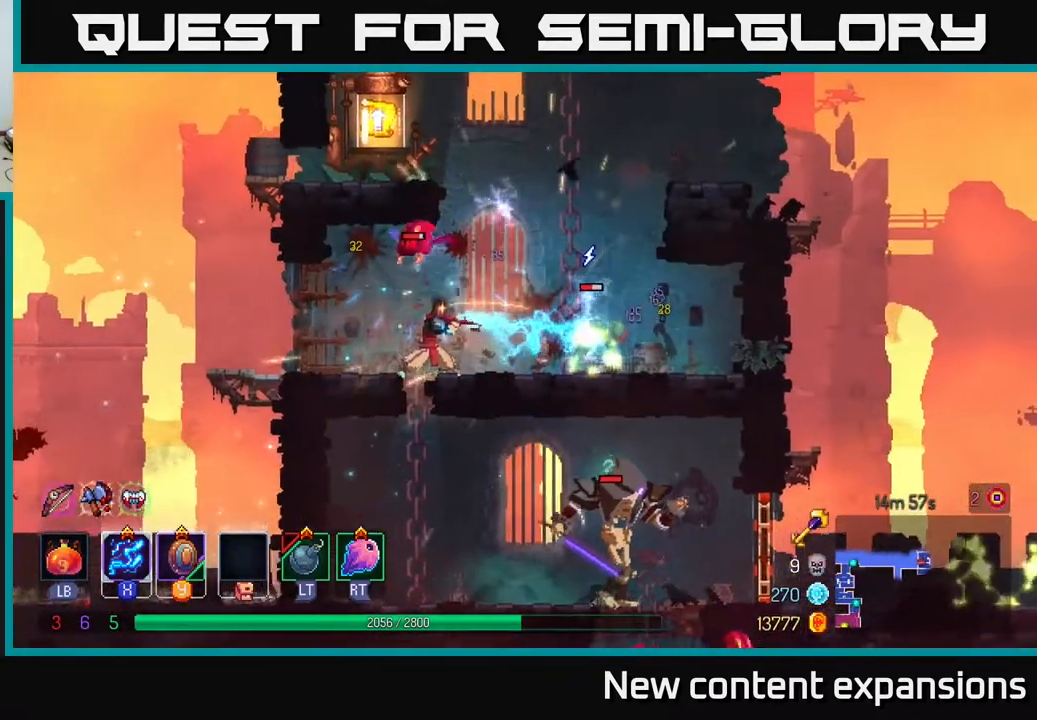
{"buttons": ["X", "DPAD_LEFT"], "left_stick": "center", "right_stick": "center", "events": [[183, "DPAD_RIGHT", "up"], [233, "DPAD_LEFT", "down"]]}
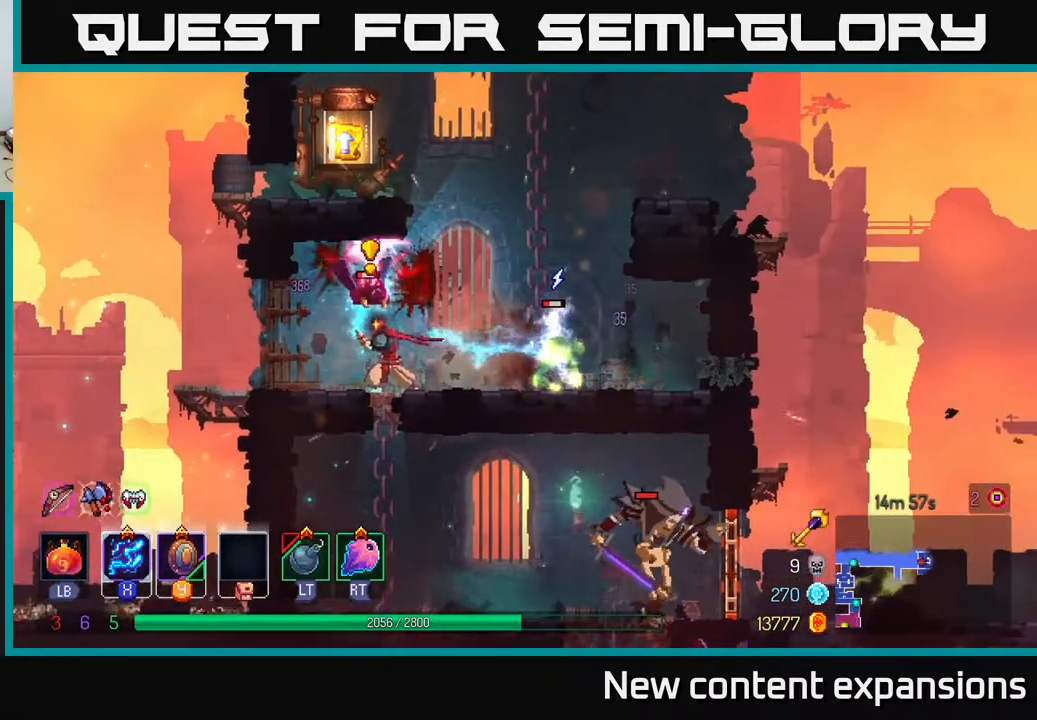
{"buttons": ["B", "DPAD_RIGHT"], "left_stick": "center", "right_stick": "center", "events": [[33, "DPAD_LEFT", "up"], [33, "DPAD_RIGHT", "down"], [217, "DPAD_RIGHT", "up"], [233, "DPAD_LEFT", "down"], [350, "X", "up"], [383, "B", "down"], [400, "DPAD_LEFT", "up"], [433, "DPAD_RIGHT", "down"]]}
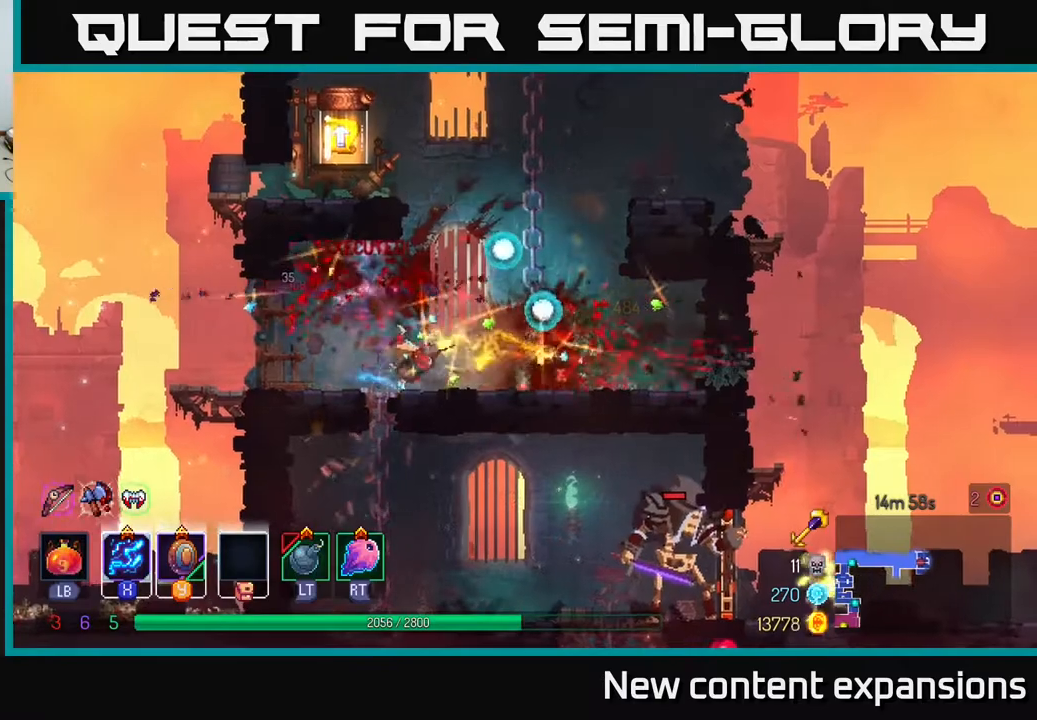
{"buttons": ["A", "DPAD_UP", "DPAD_LEFT"], "left_stick": "center", "right_stick": "center", "events": [[17, "B", "up"], [267, "DPAD_RIGHT", "up"], [300, "DPAD_LEFT", "down"], [383, "A", "down"], [450, "DPAD_UP", "down"]]}
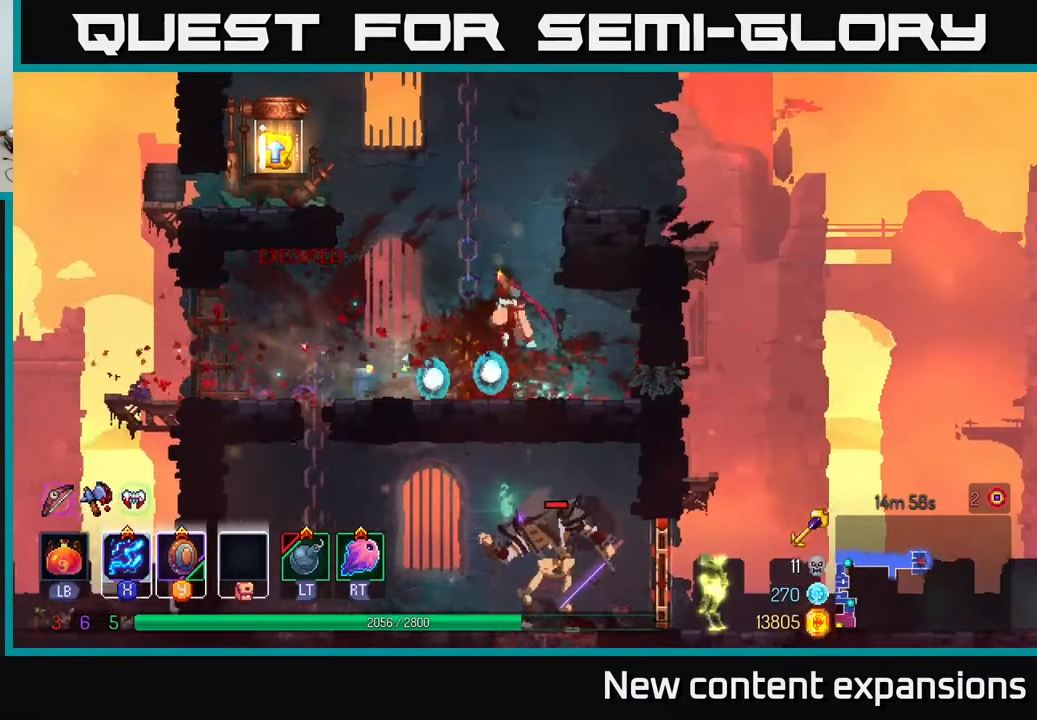
{"buttons": ["DPAD_LEFT"], "left_stick": "center", "right_stick": "center", "events": [[17, "A", "up"], [67, "A", "down"], [267, "A", "up"], [350, "DPAD_UP", "up"]]}
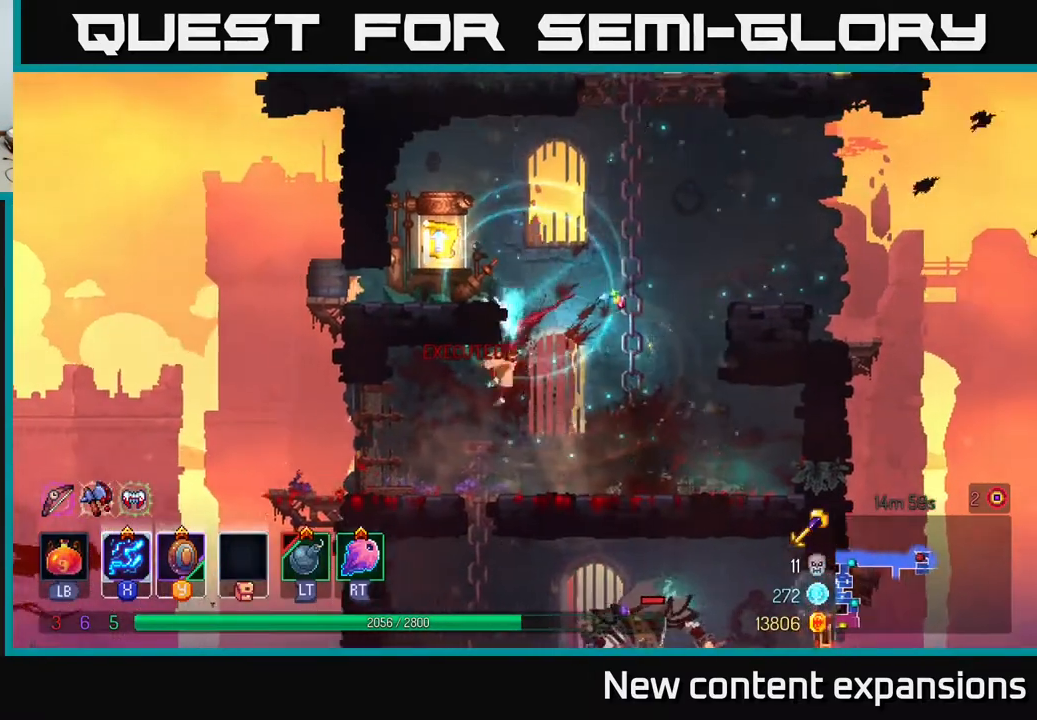
{"buttons": [], "left_stick": "center", "right_stick": "center", "events": [[83, "A", "down"], [133, "DPAD_UP", "down"], [217, "A", "up"], [233, "DPAD_UP", "up"], [317, "R1", "down"], [417, "DPAD_LEFT", "up"], [433, "R1", "up"]]}
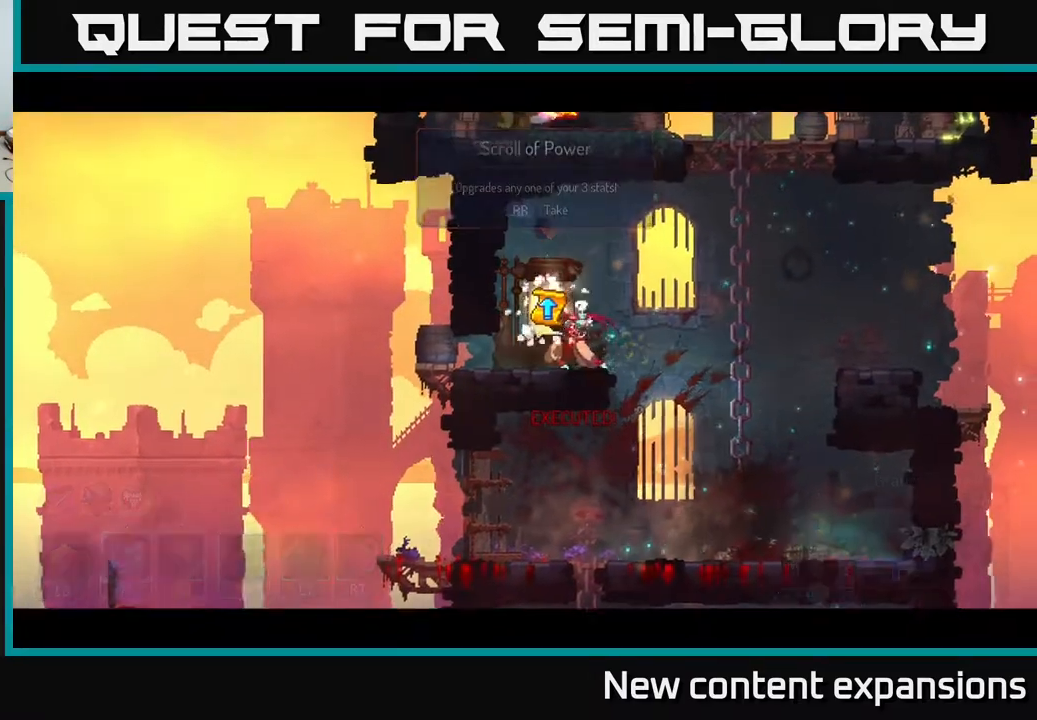
{"buttons": [], "left_stick": "center", "right_stick": "center", "events": []}
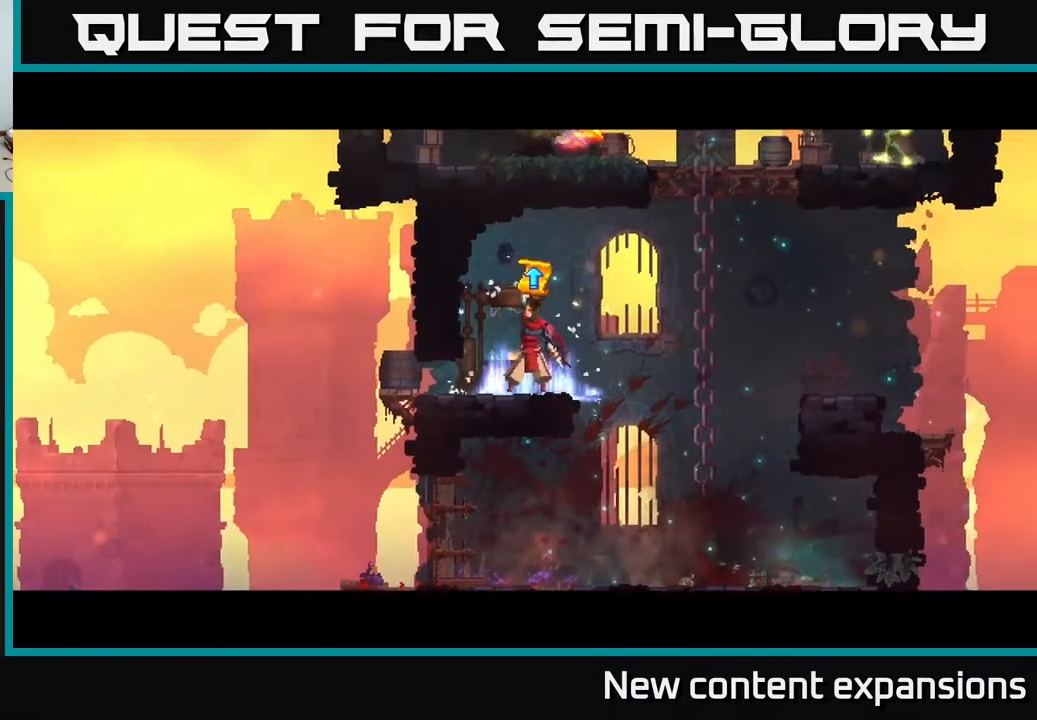
{"buttons": [], "left_stick": "center", "right_stick": "center", "events": []}
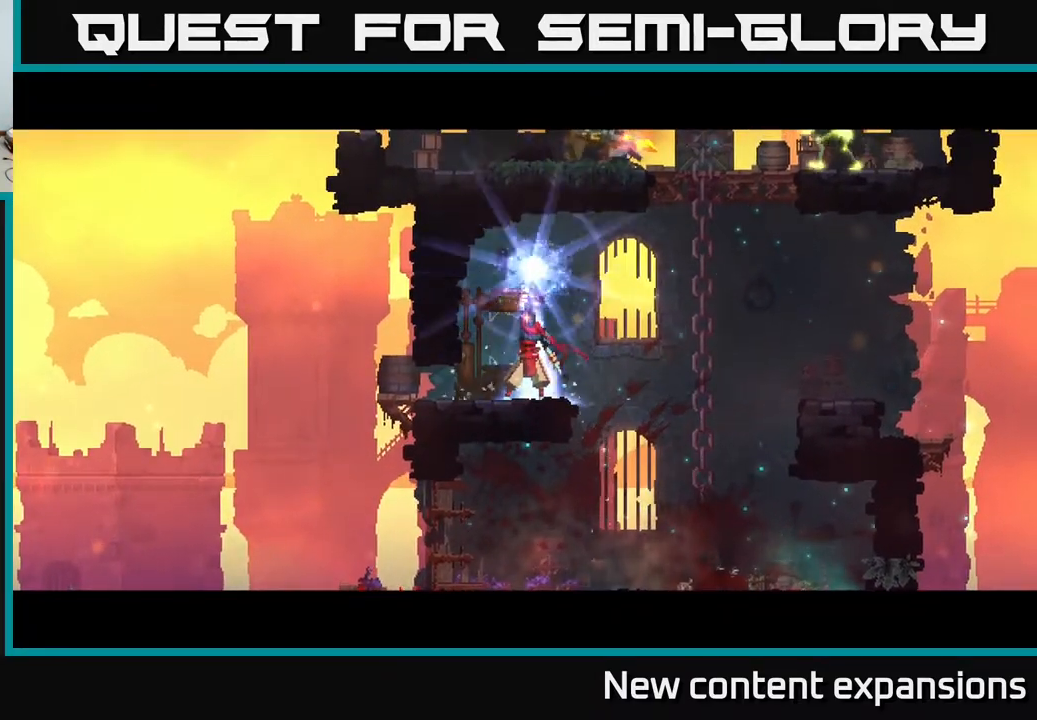
{"buttons": [], "left_stick": "center", "right_stick": "center", "events": []}
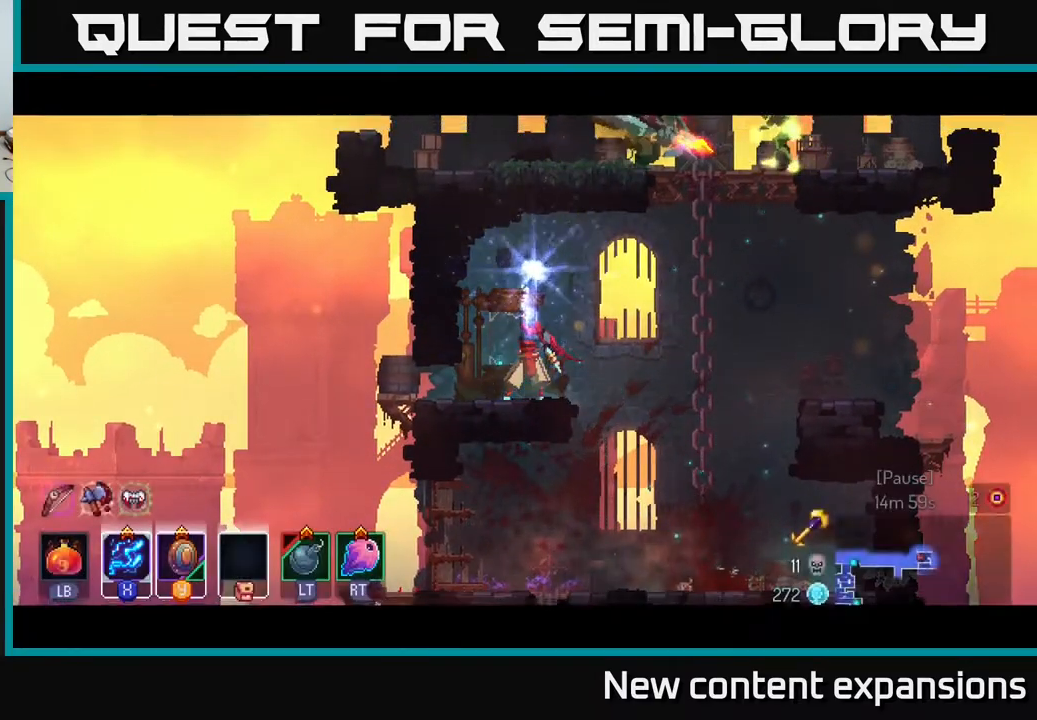
{"buttons": [], "left_stick": "center", "right_stick": "center", "events": []}
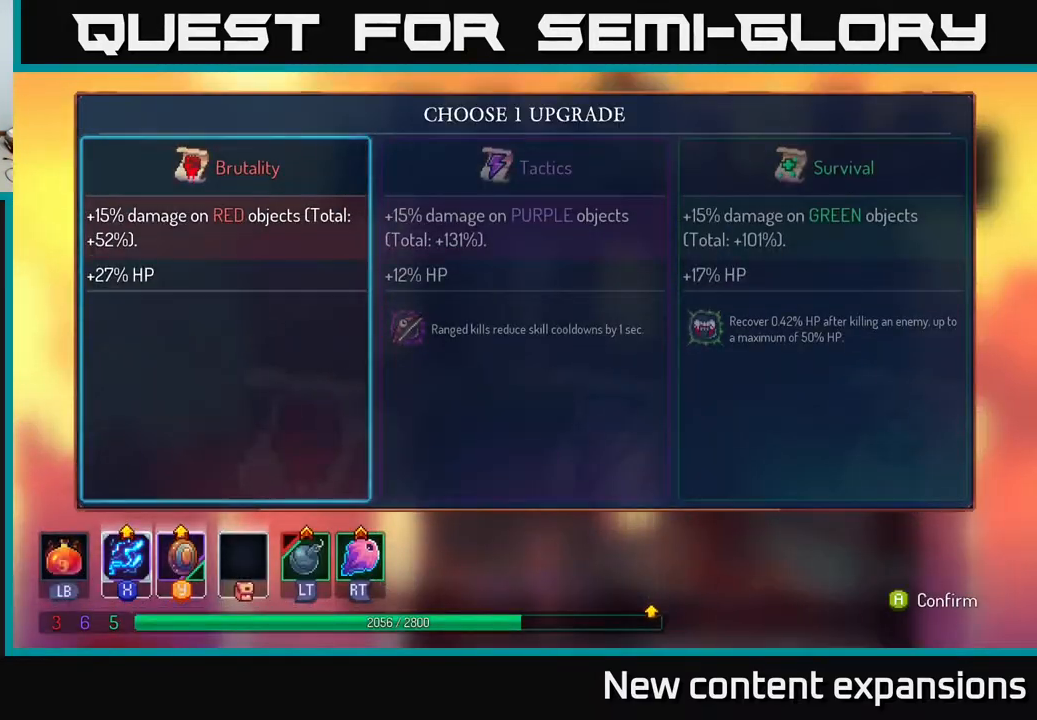
{"buttons": [], "left_stick": "center", "right_stick": "center", "events": [[17, "DPAD_RIGHT", "down"], [100, "DPAD_RIGHT", "up"], [150, "A", "down"], [267, "A", "up"]]}
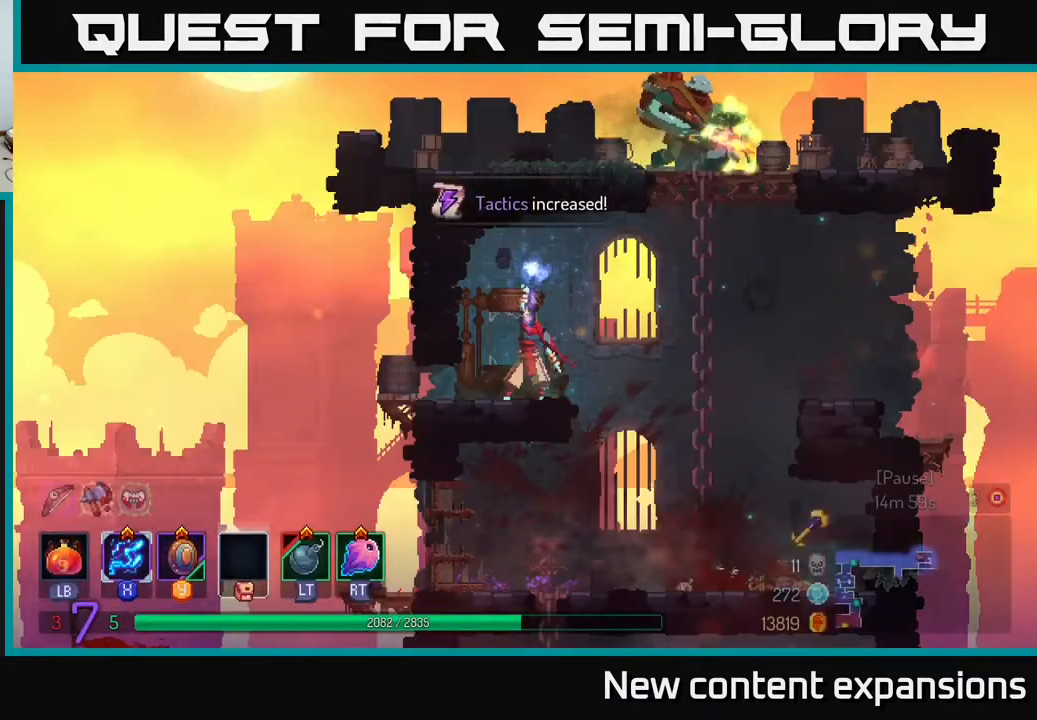
{"buttons": ["DPAD_RIGHT"], "left_stick": "center", "right_stick": "center", "events": [[133, "DPAD_RIGHT", "down"]]}
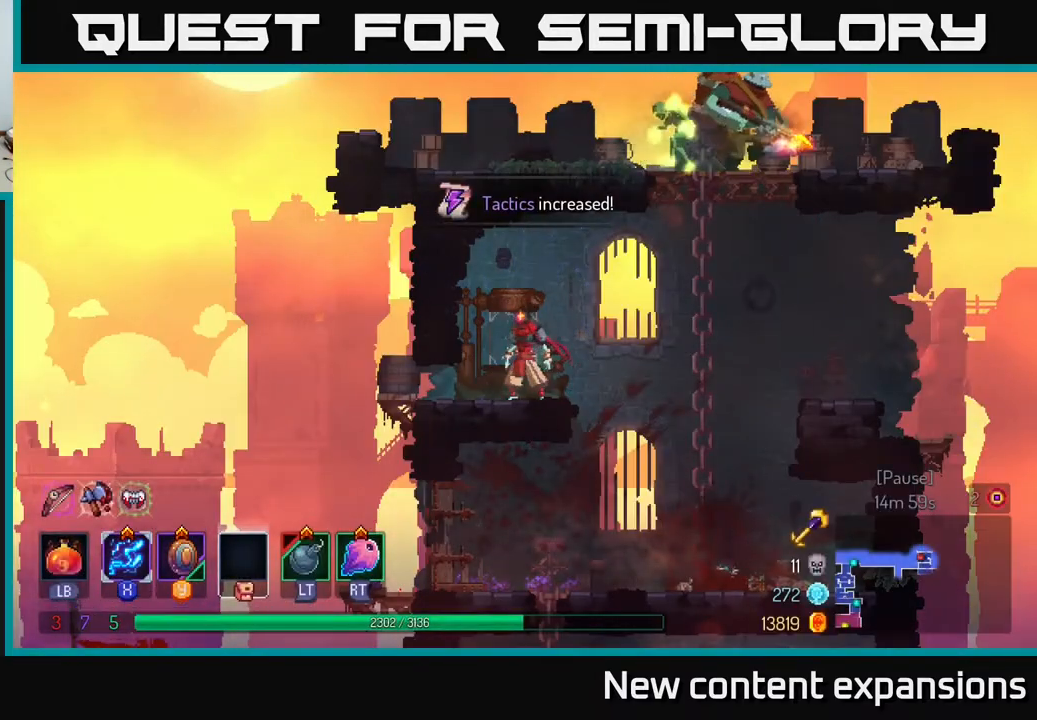
{"buttons": ["DPAD_LEFT"], "left_stick": "center", "right_stick": "center", "events": [[333, "DPAD_RIGHT", "up"], [367, "DPAD_LEFT", "down"]]}
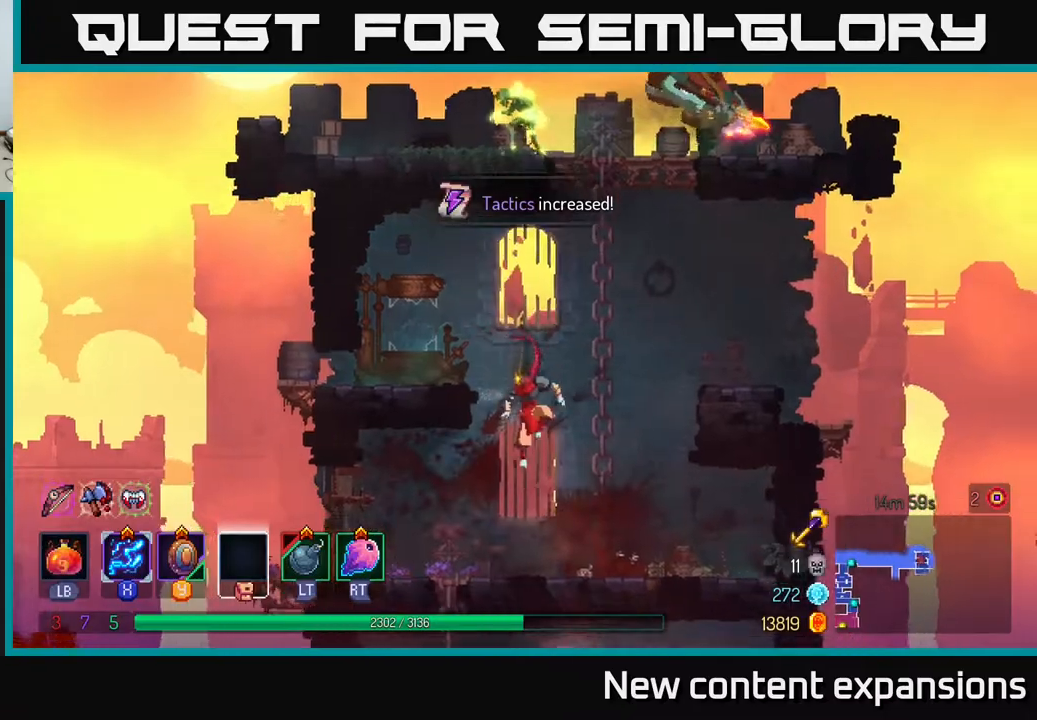
{"buttons": ["A", "DPAD_DOWN"], "left_stick": "center", "right_stick": "center", "events": [[217, "DPAD_DOWN", "down"], [233, "DPAD_LEFT", "up"], [283, "A", "down"], [350, "A", "up"], [433, "A", "down"]]}
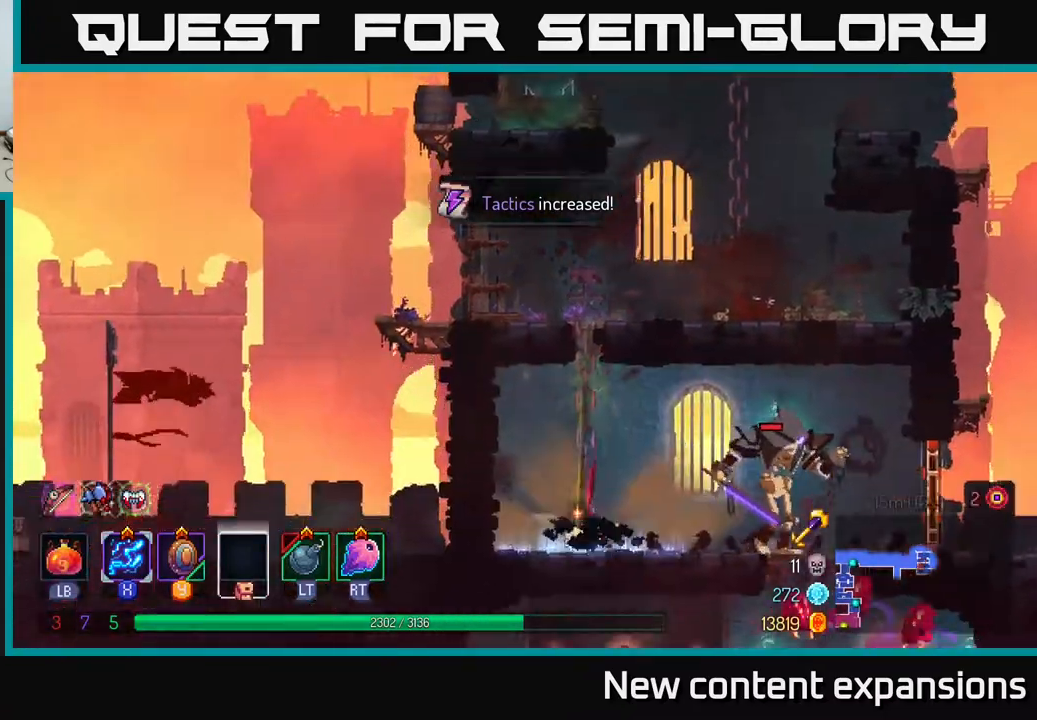
{"buttons": ["X", "DPAD_RIGHT"], "left_stick": "center", "right_stick": "center", "events": [[17, "A", "up"], [33, "DPAD_DOWN", "up"], [33, "DPAD_RIGHT", "down"], [150, "X", "down"]]}
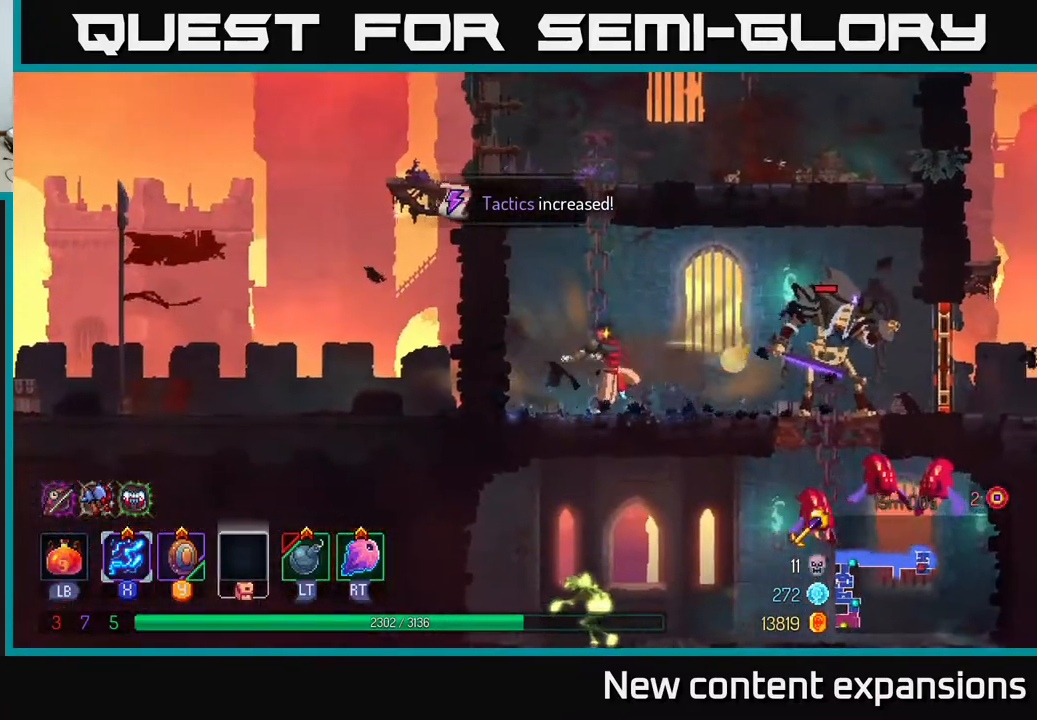
{"buttons": ["X"], "left_stick": "center", "right_stick": "center", "events": [[217, "DPAD_RIGHT", "up"]]}
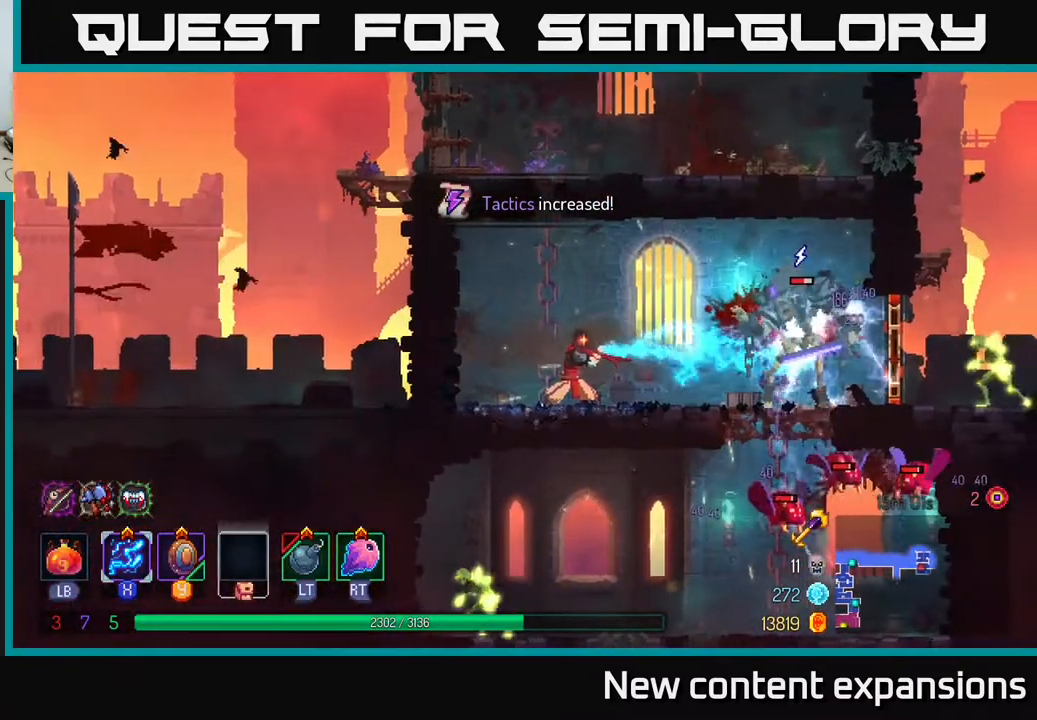
{"buttons": ["DPAD_RIGHT"], "left_stick": "center", "right_stick": "center", "events": [[367, "DPAD_RIGHT", "down"], [417, "X", "up"]]}
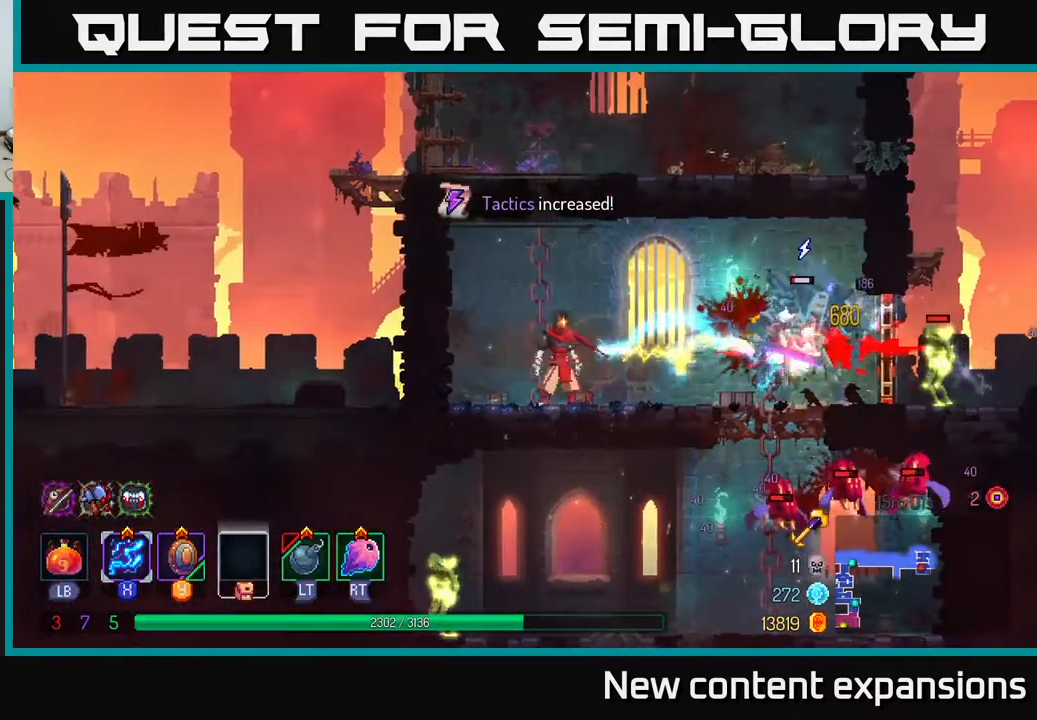
{"buttons": ["R2", "DPAD_RIGHT"], "left_stick": "center", "right_stick": "center", "events": [[50, "R2", "down"], [150, "R2", "up"], [433, "R2", "down"]]}